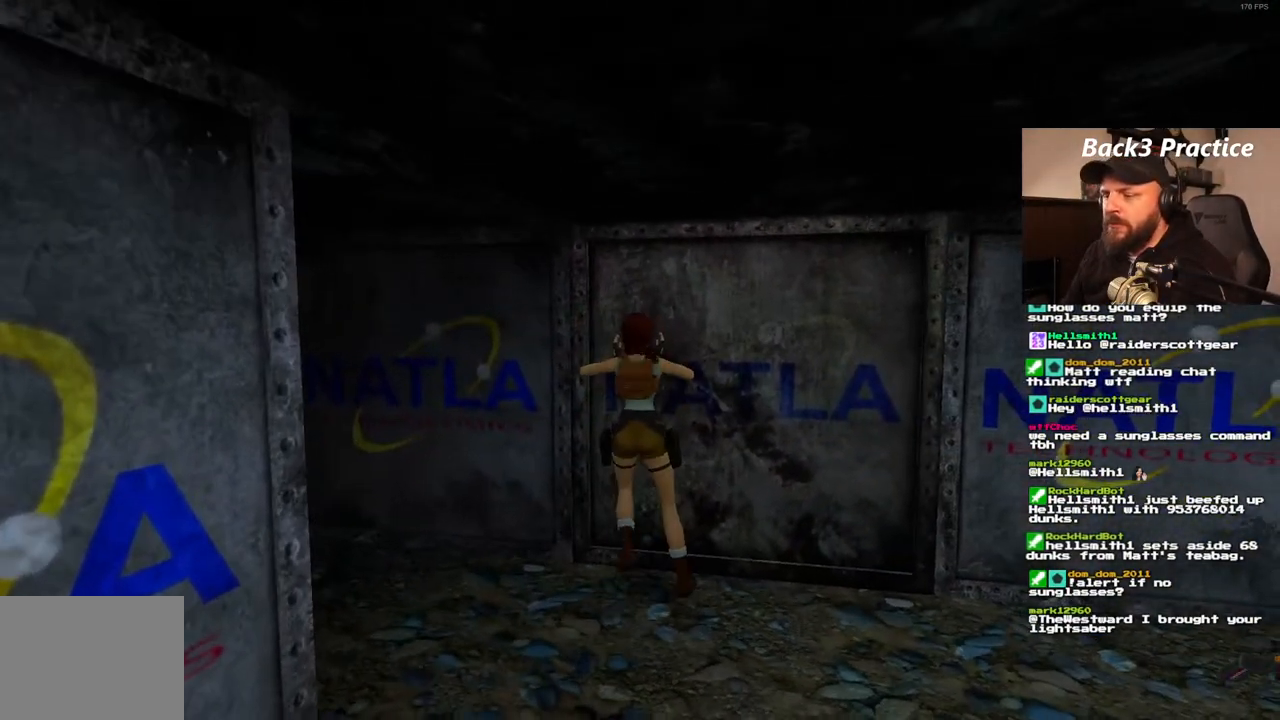
Gameplay with a controller (PlayStation layout); each line is a JSON object with the inputs held at the frame after it. "events" lists button and stick changes between this image and that frame as [ms after this image, input, new state], when the widget could be followed in between. Not read: L3 R3.
{"buttons": [], "left_stick": "center", "right_stick": "center", "events": [[233, "DPAD_RIGHT", "down"], [467, "DPAD_RIGHT", "up"]]}
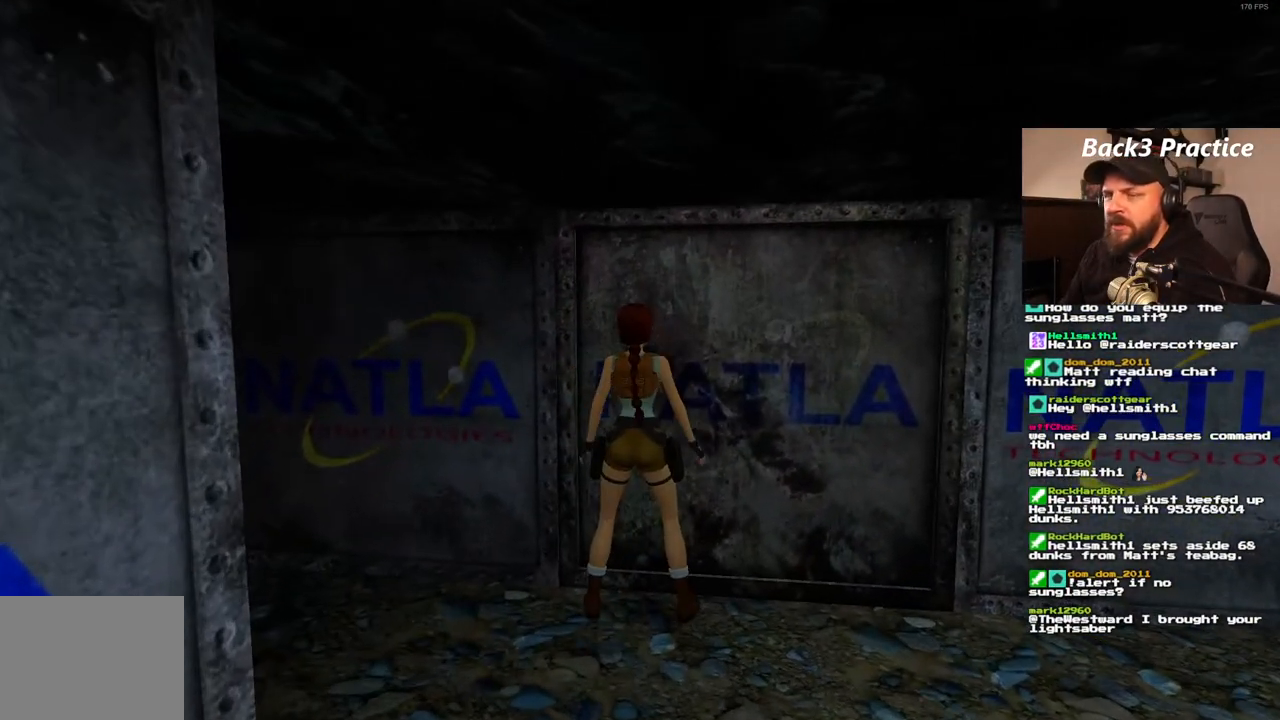
{"buttons": [], "left_stick": "center", "right_stick": "center", "events": []}
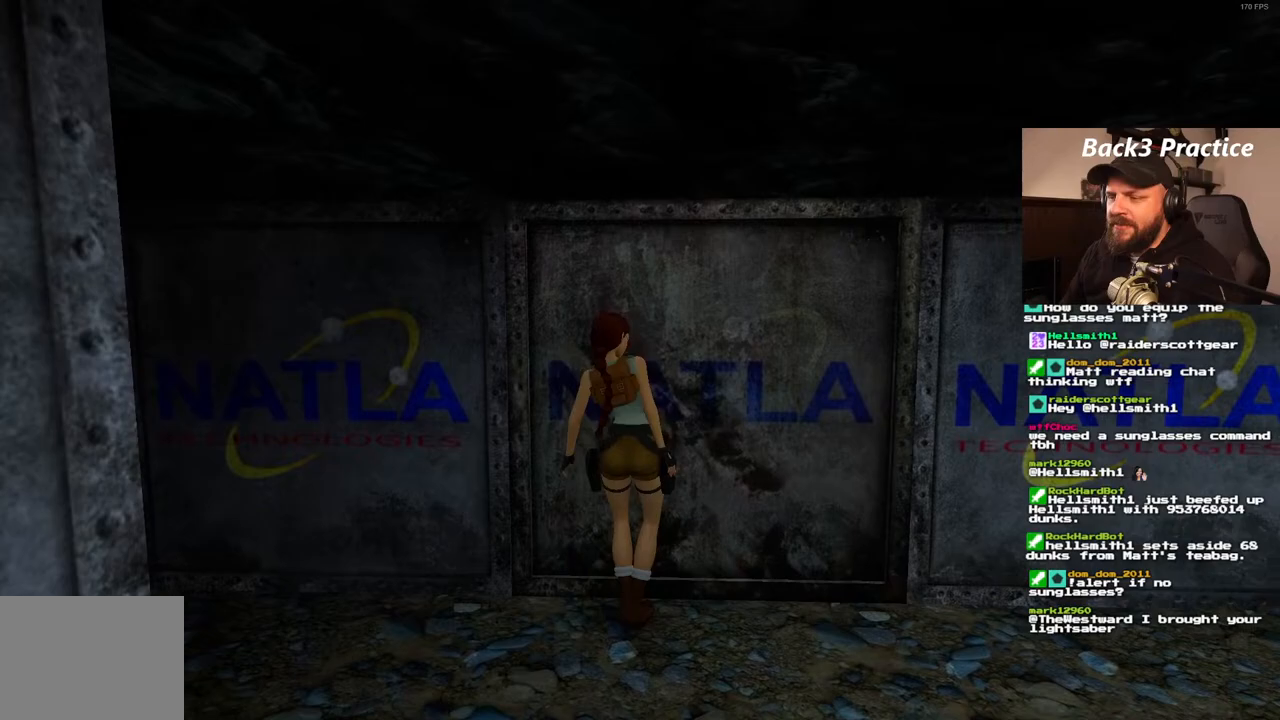
{"buttons": ["CROSS"], "left_stick": "center", "right_stick": "center", "events": [[233, "CROSS", "down"]]}
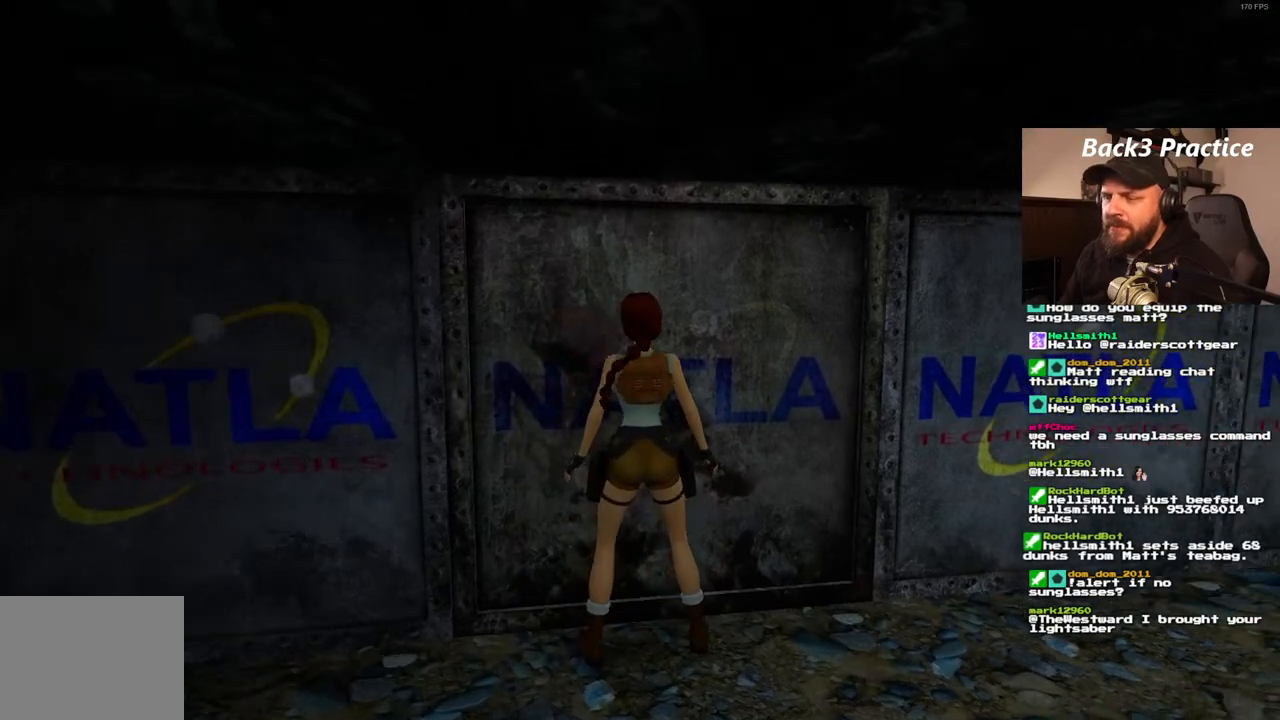
{"buttons": ["CROSS"], "left_stick": "center", "right_stick": "center", "events": []}
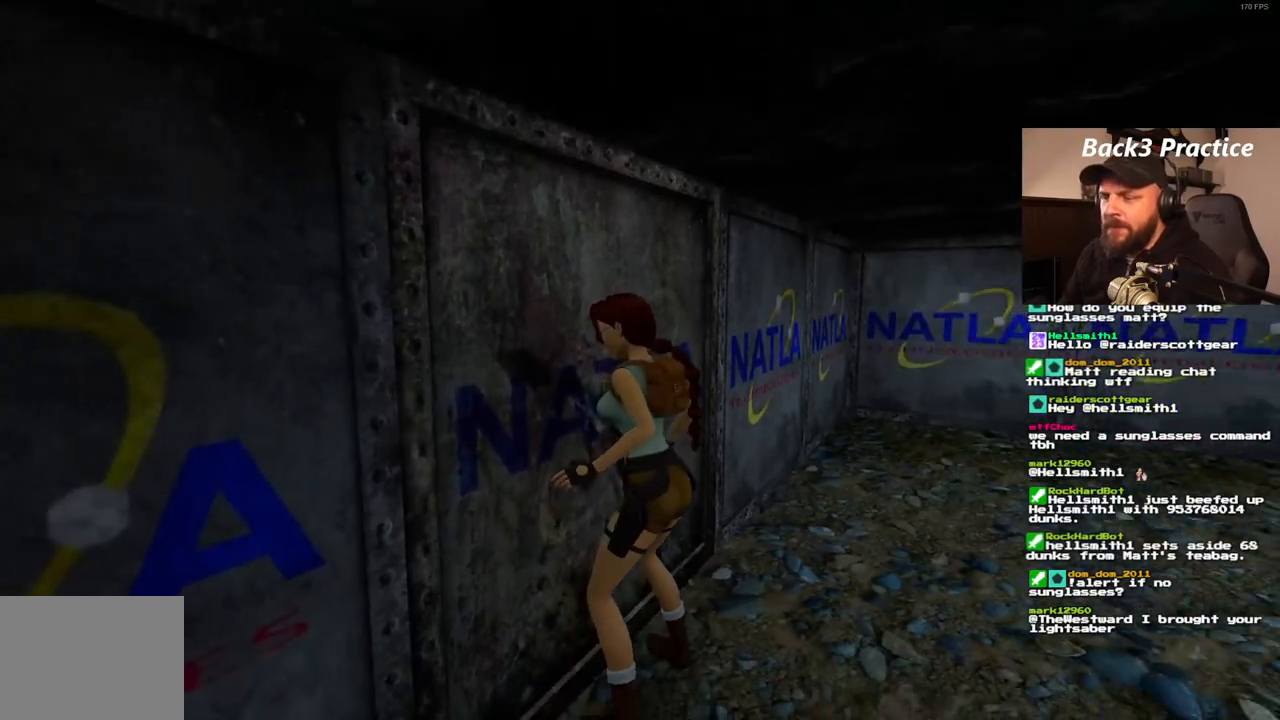
{"buttons": ["CROSS"], "left_stick": "center", "right_stick": "center", "events": []}
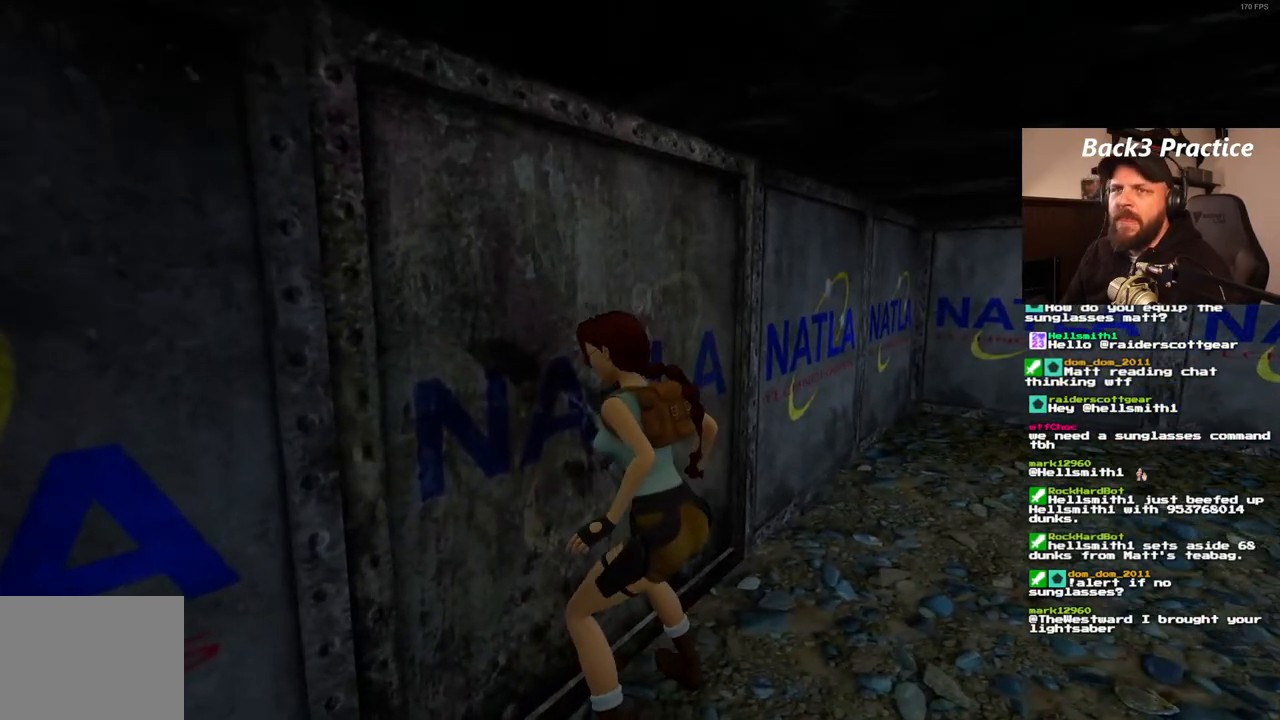
{"buttons": [], "left_stick": "center", "right_stick": "center", "events": [[150, "CROSS", "up"]]}
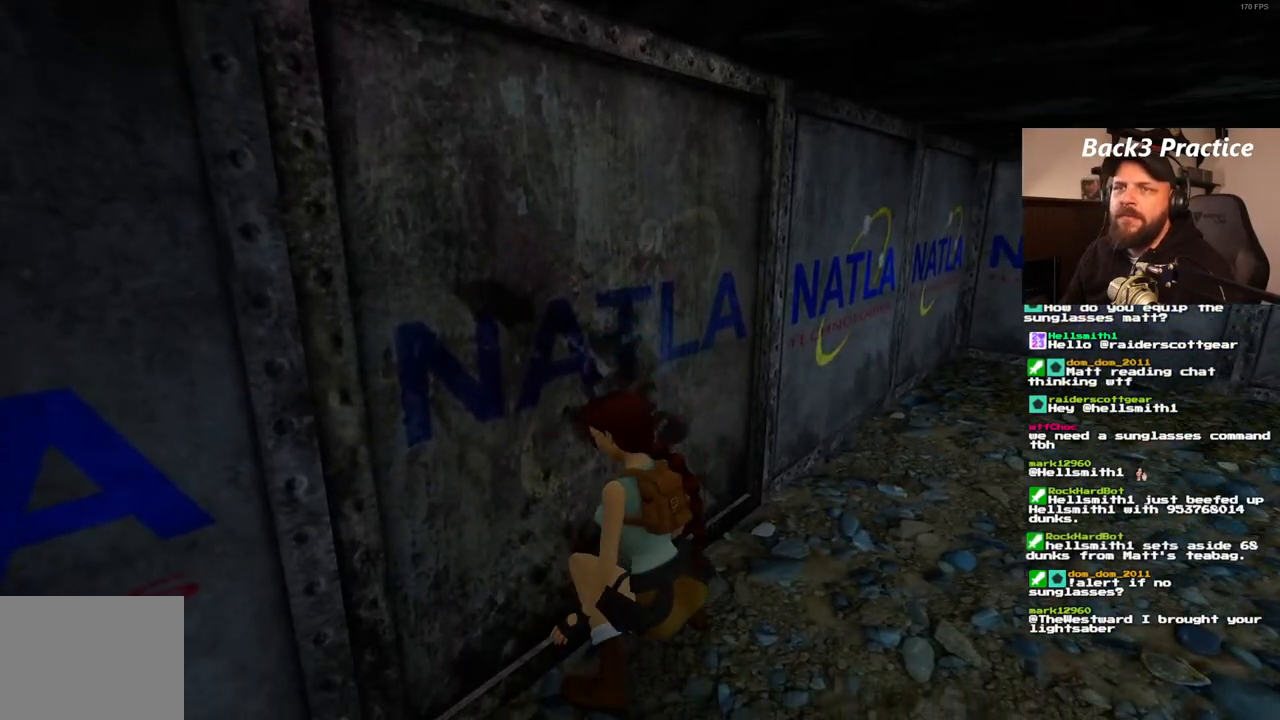
{"buttons": [], "left_stick": "center", "right_stick": "center", "events": []}
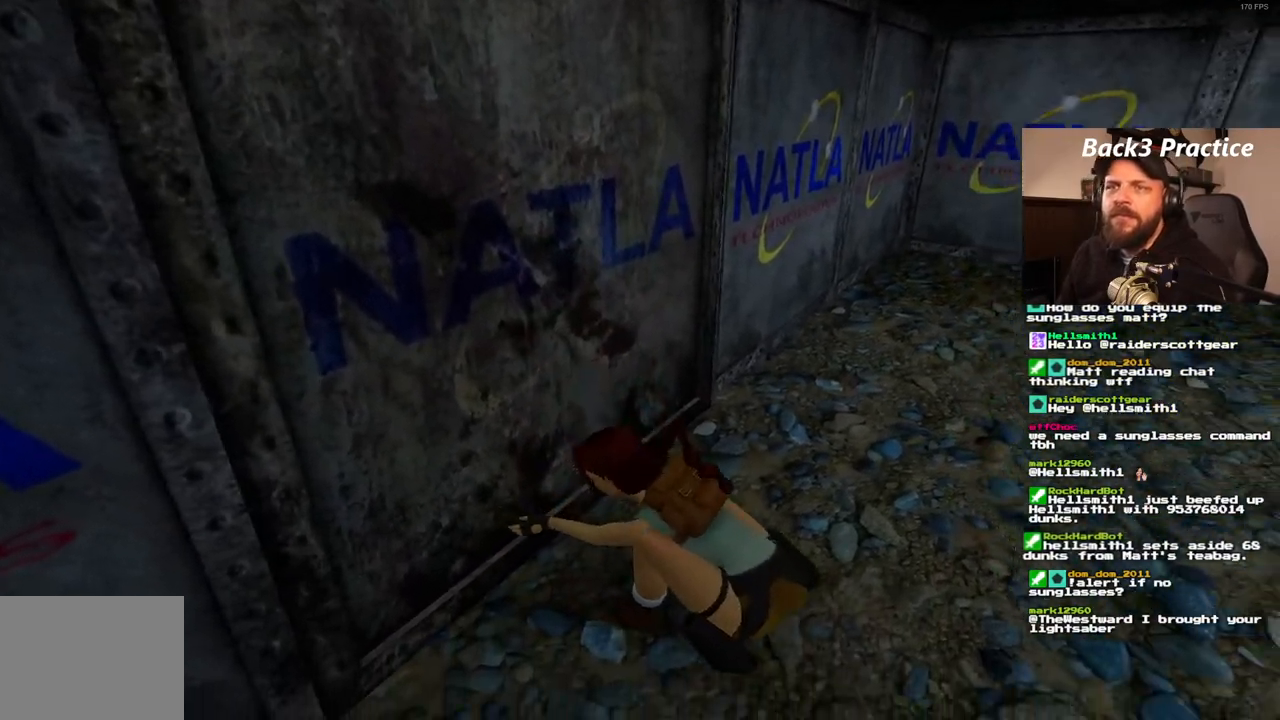
{"buttons": [], "left_stick": "center", "right_stick": "center", "events": []}
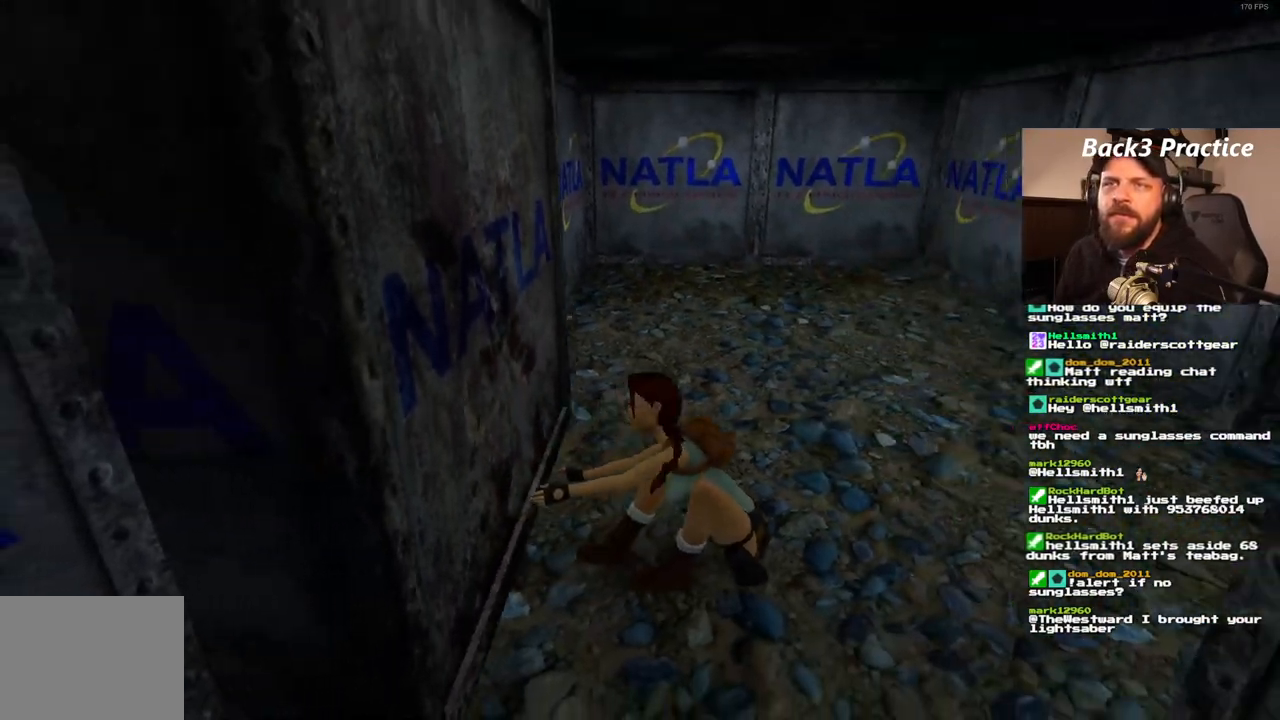
{"buttons": [], "left_stick": "center", "right_stick": "center", "events": []}
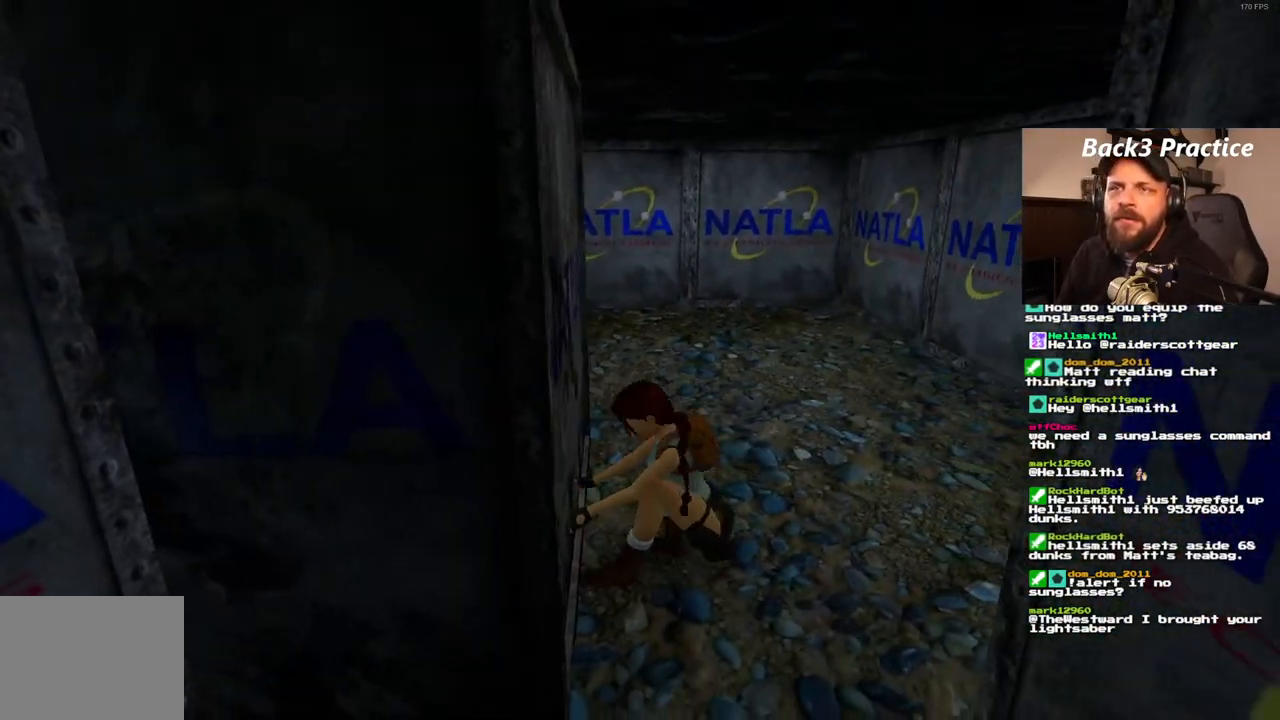
{"buttons": [], "left_stick": "center", "right_stick": "center", "events": []}
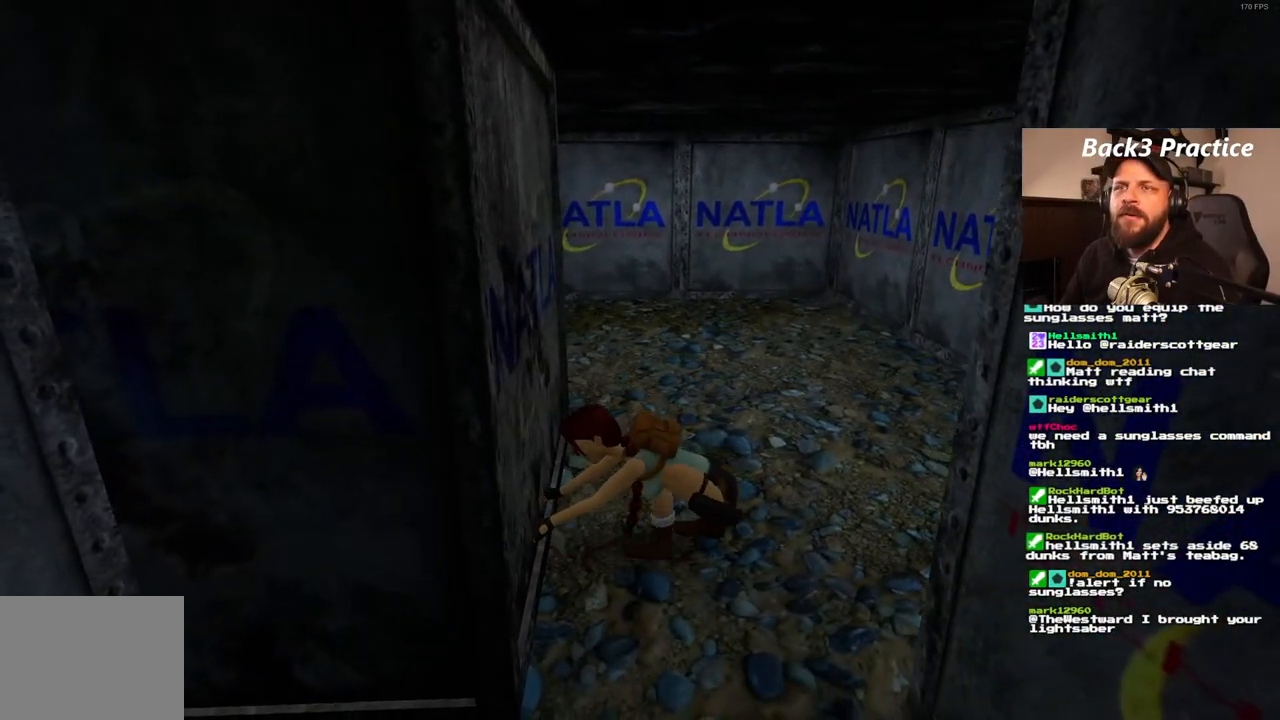
{"buttons": [], "left_stick": "center", "right_stick": "center", "events": []}
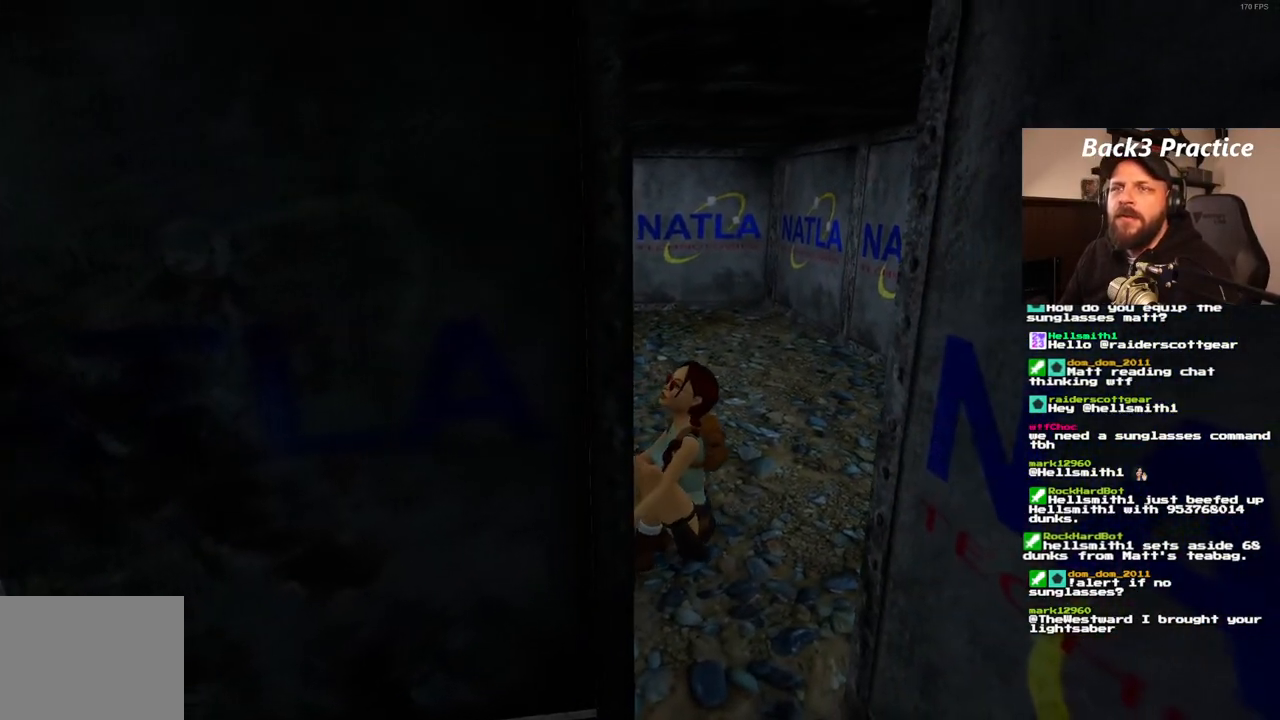
{"buttons": [], "left_stick": "center", "right_stick": "center", "events": []}
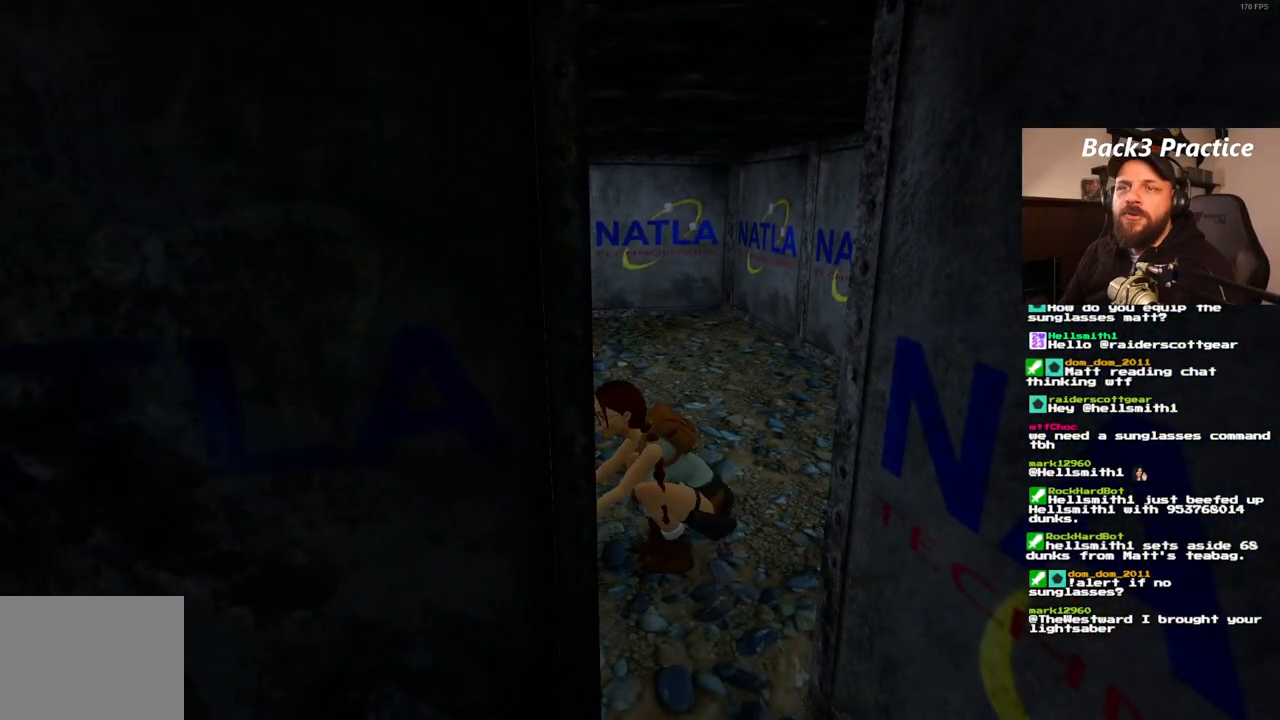
{"buttons": [], "left_stick": "center", "right_stick": "center", "events": []}
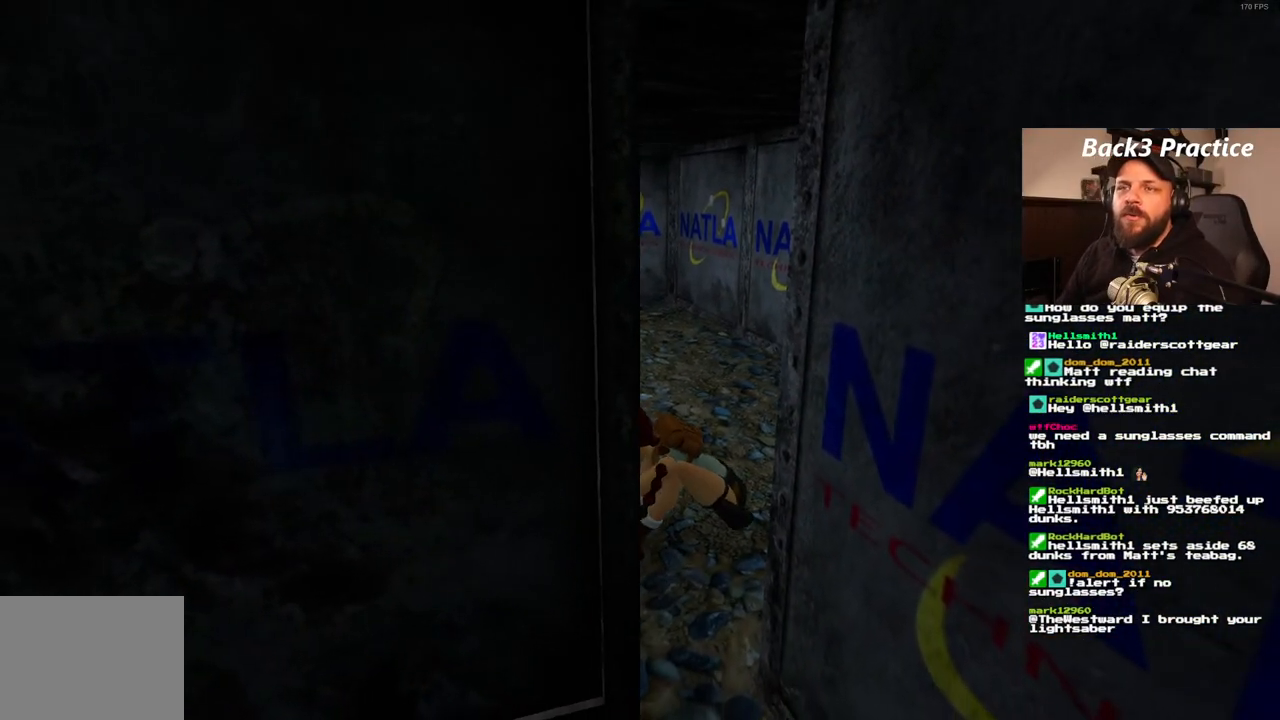
{"buttons": [], "left_stick": "center", "right_stick": "center", "events": []}
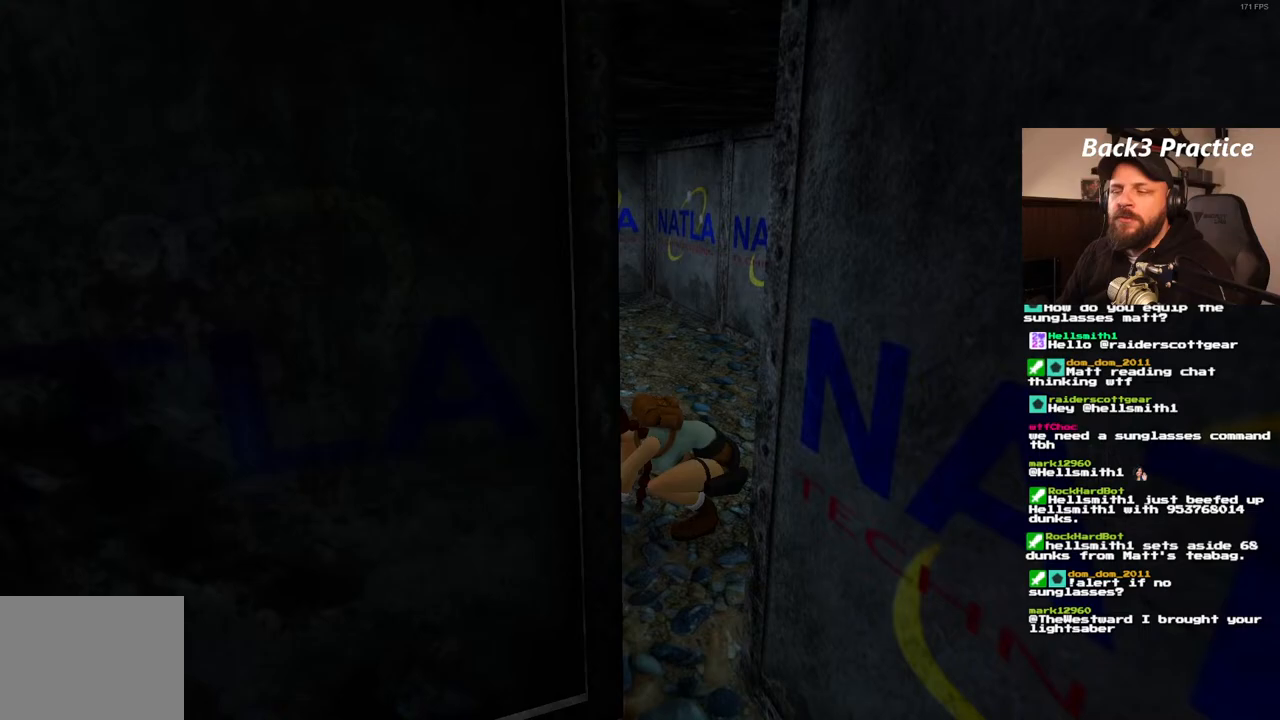
{"buttons": [], "left_stick": "center", "right_stick": "center", "events": []}
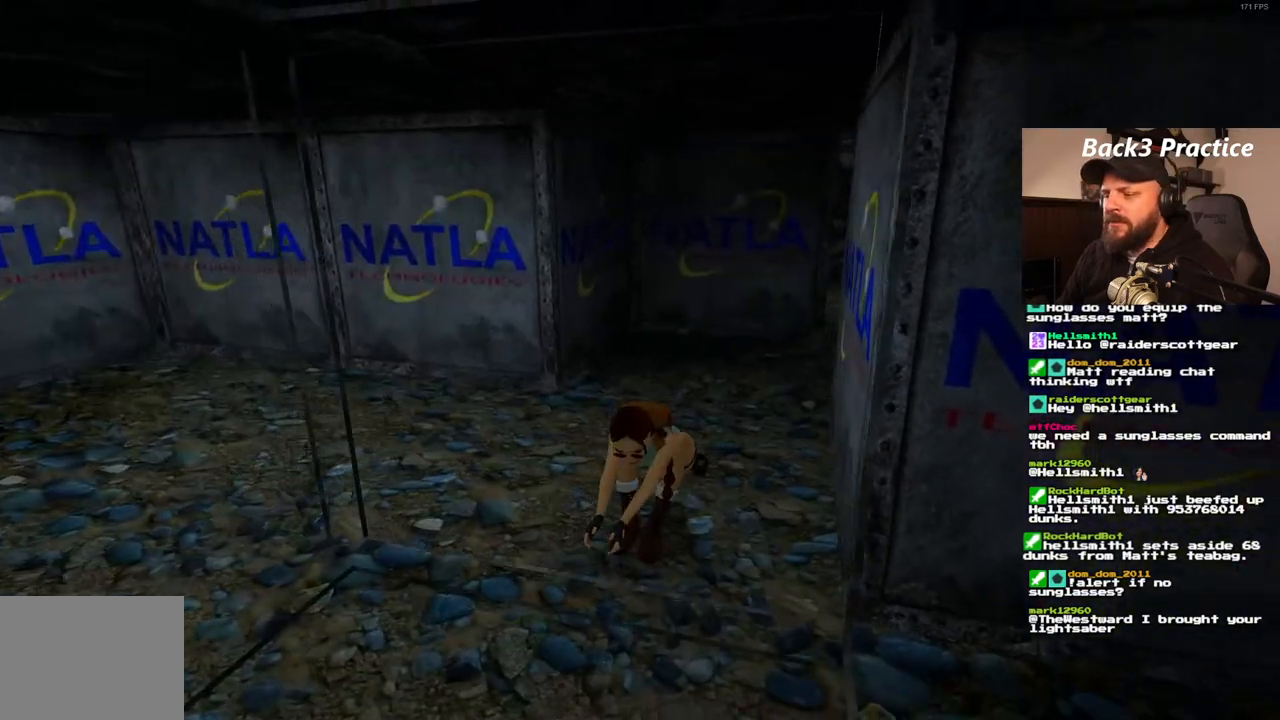
{"buttons": ["SQUARE", "DPAD_RIGHT"], "left_stick": "center", "right_stick": "center", "events": [[300, "SQUARE", "down"], [433, "DPAD_RIGHT", "down"]]}
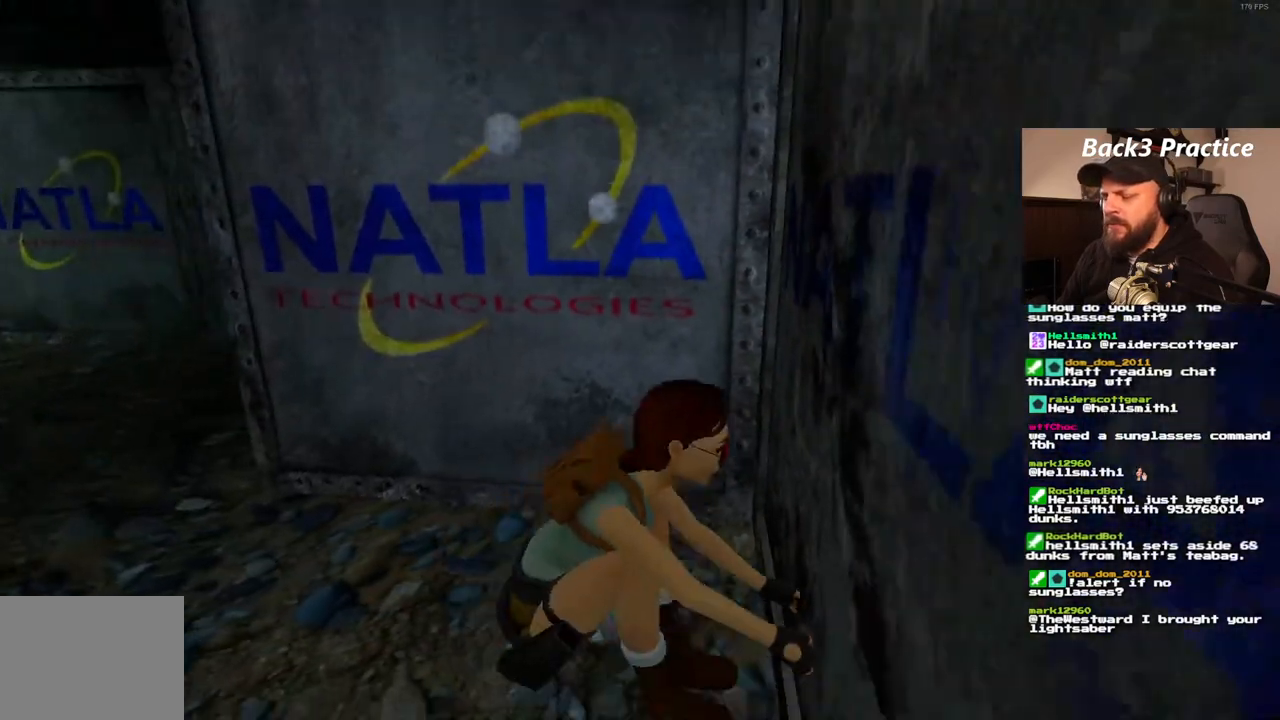
{"buttons": [], "left_stick": "center", "right_stick": "center", "events": [[367, "DPAD_RIGHT", "up"], [383, "SQUARE", "up"]]}
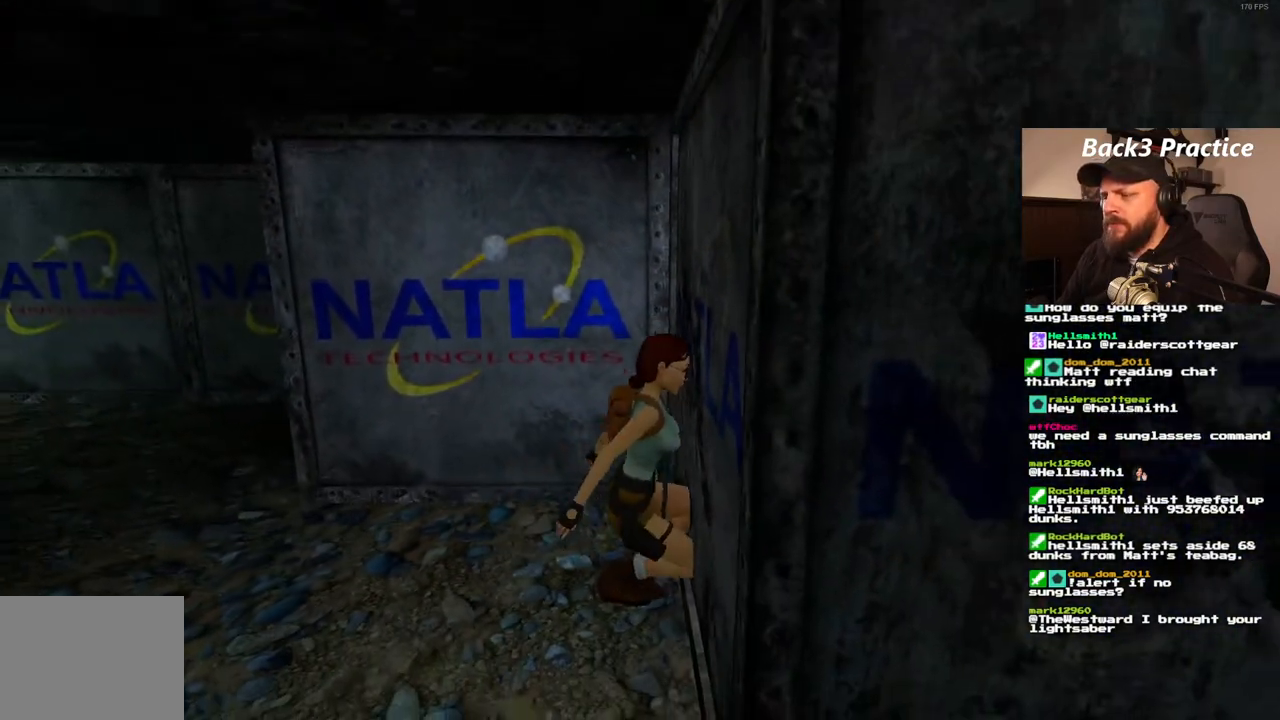
{"buttons": ["SQUARE", "DPAD_RIGHT"], "left_stick": "center", "right_stick": "center", "events": [[133, "SQUARE", "down"], [267, "DPAD_RIGHT", "down"]]}
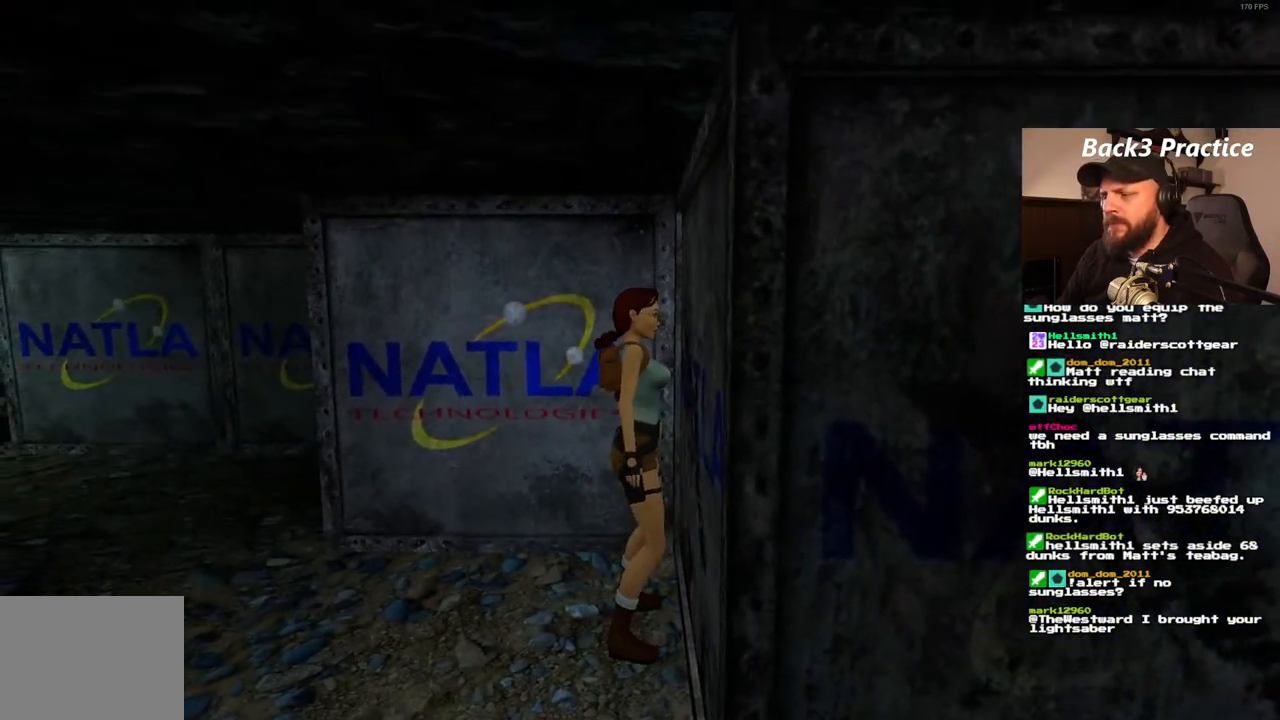
{"buttons": ["SQUARE", "DPAD_RIGHT"], "left_stick": "center", "right_stick": "center", "events": []}
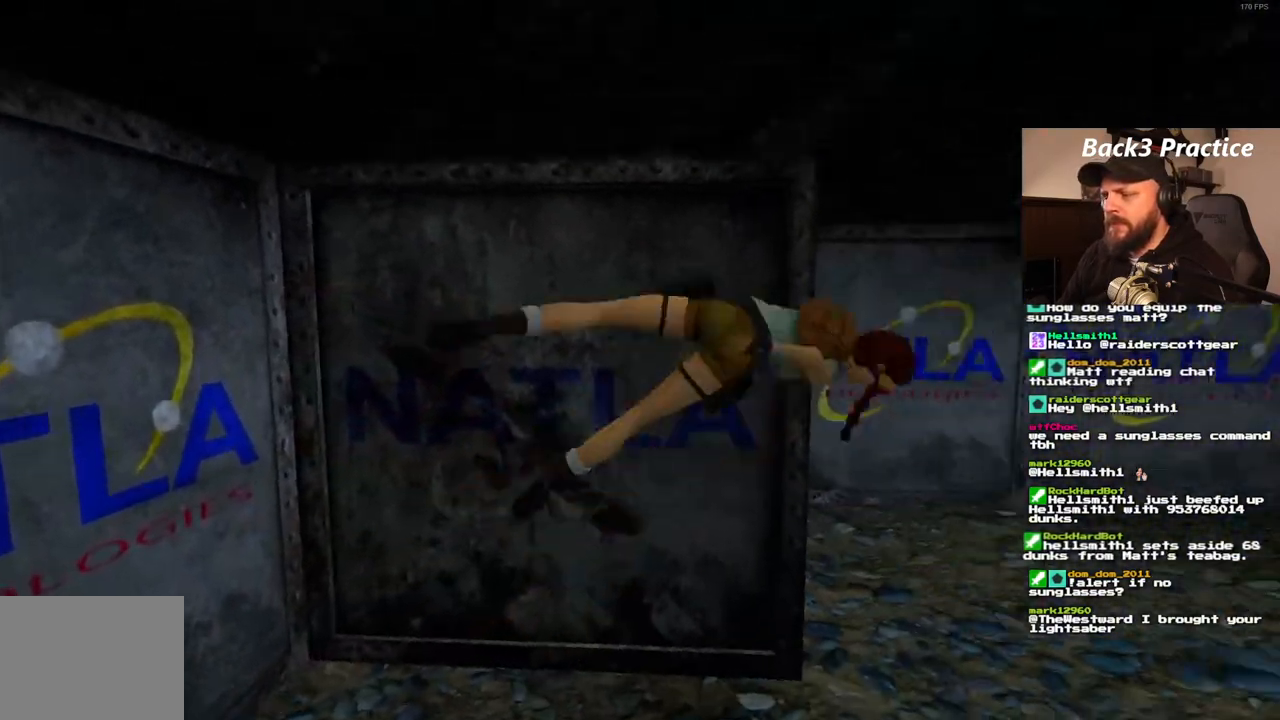
{"buttons": [], "left_stick": "center", "right_stick": "center", "events": [[383, "SQUARE", "up"], [400, "DPAD_RIGHT", "up"]]}
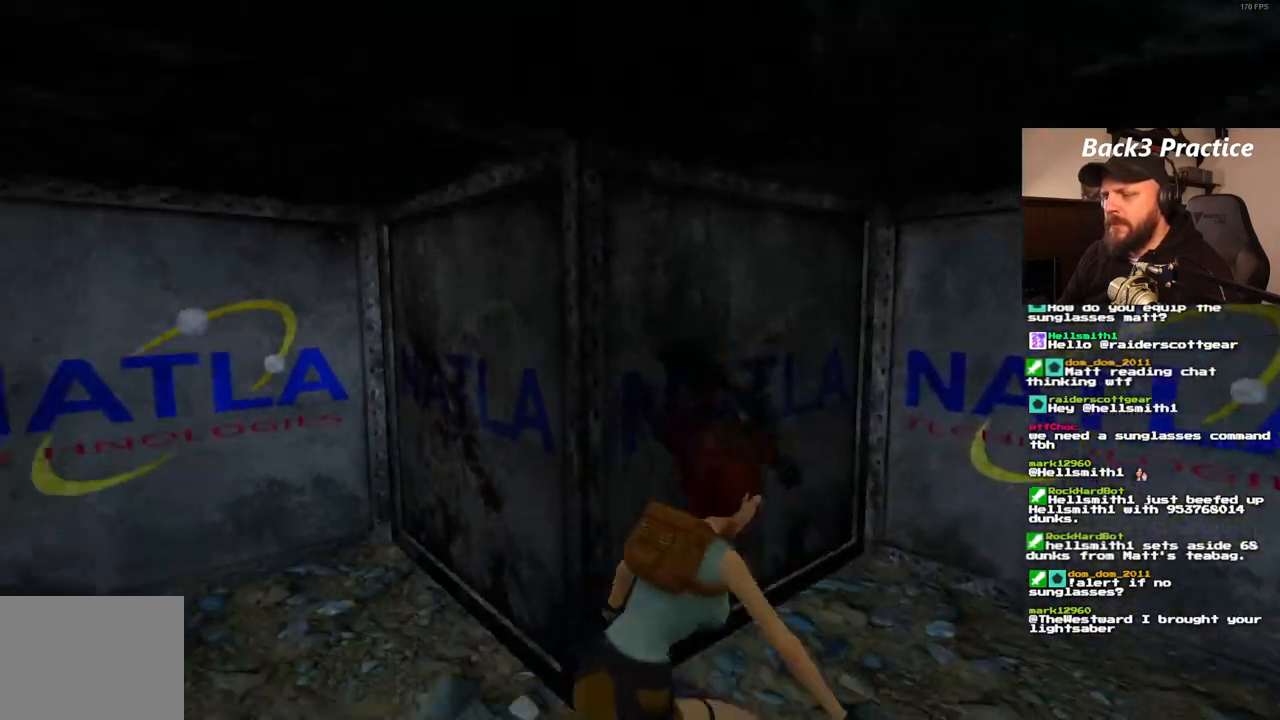
{"buttons": ["DPAD_UP"], "left_stick": "center", "right_stick": "center", "events": [[317, "DPAD_UP", "down"]]}
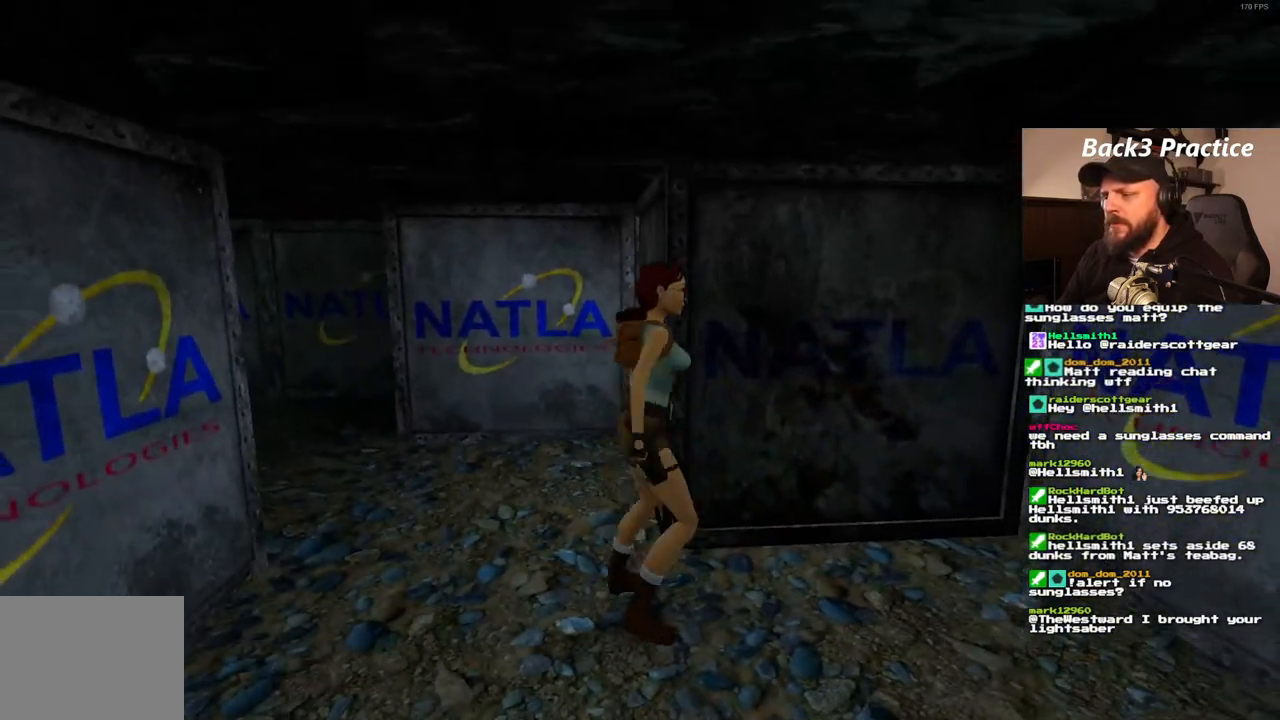
{"buttons": ["DPAD_LEFT"], "left_stick": "center", "right_stick": "center", "events": [[17, "DPAD_LEFT", "down"], [100, "DPAD_LEFT", "up"], [100, "DPAD_UP", "up"], [217, "DPAD_LEFT", "down"]]}
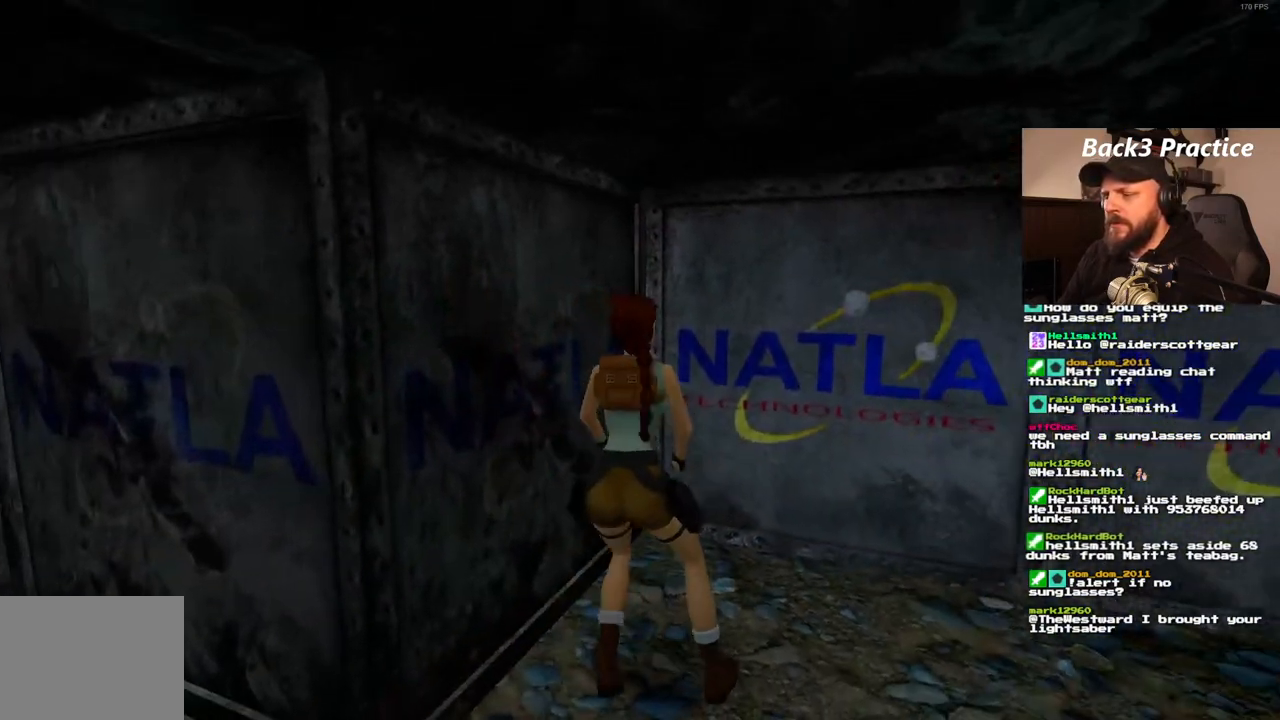
{"buttons": ["DPAD_LEFT"], "left_stick": "center", "right_stick": "center", "events": []}
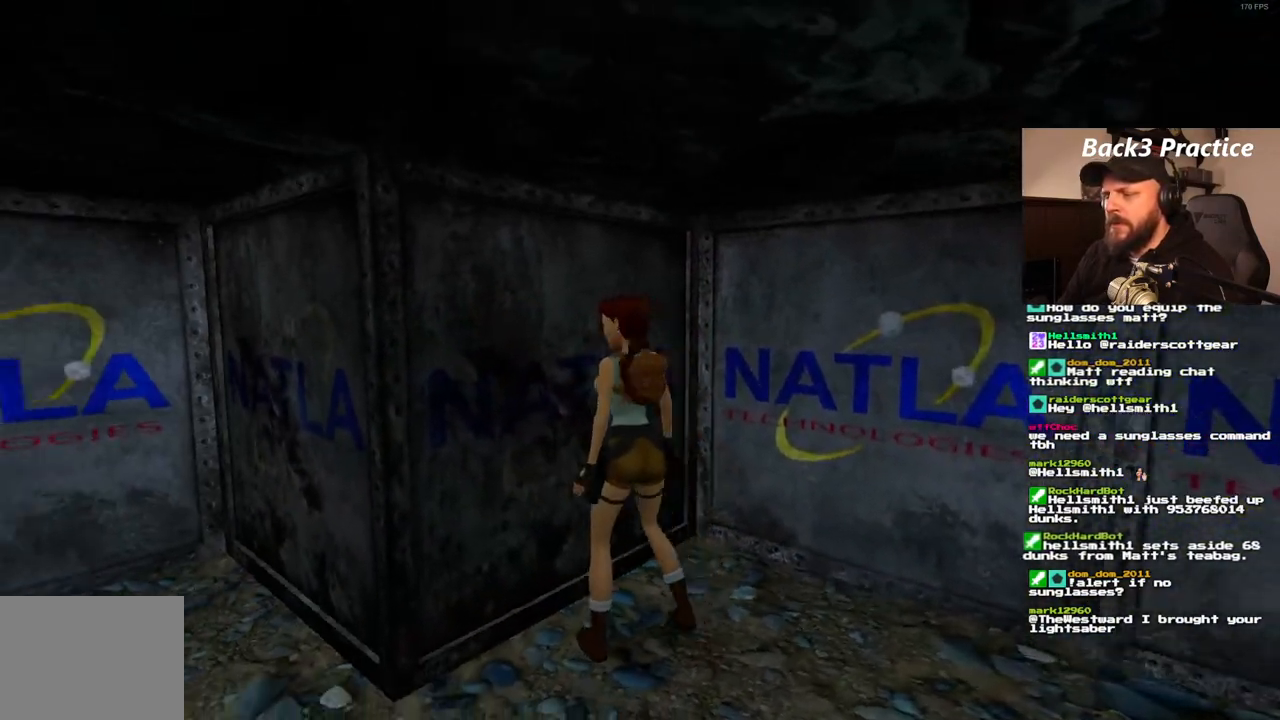
{"buttons": ["CROSS"], "left_stick": "center", "right_stick": "center", "events": [[33, "DPAD_LEFT", "up"], [133, "DPAD_LEFT", "down"], [133, "DPAD_UP", "down"], [233, "DPAD_LEFT", "up"], [233, "DPAD_UP", "up"], [467, "CROSS", "down"]]}
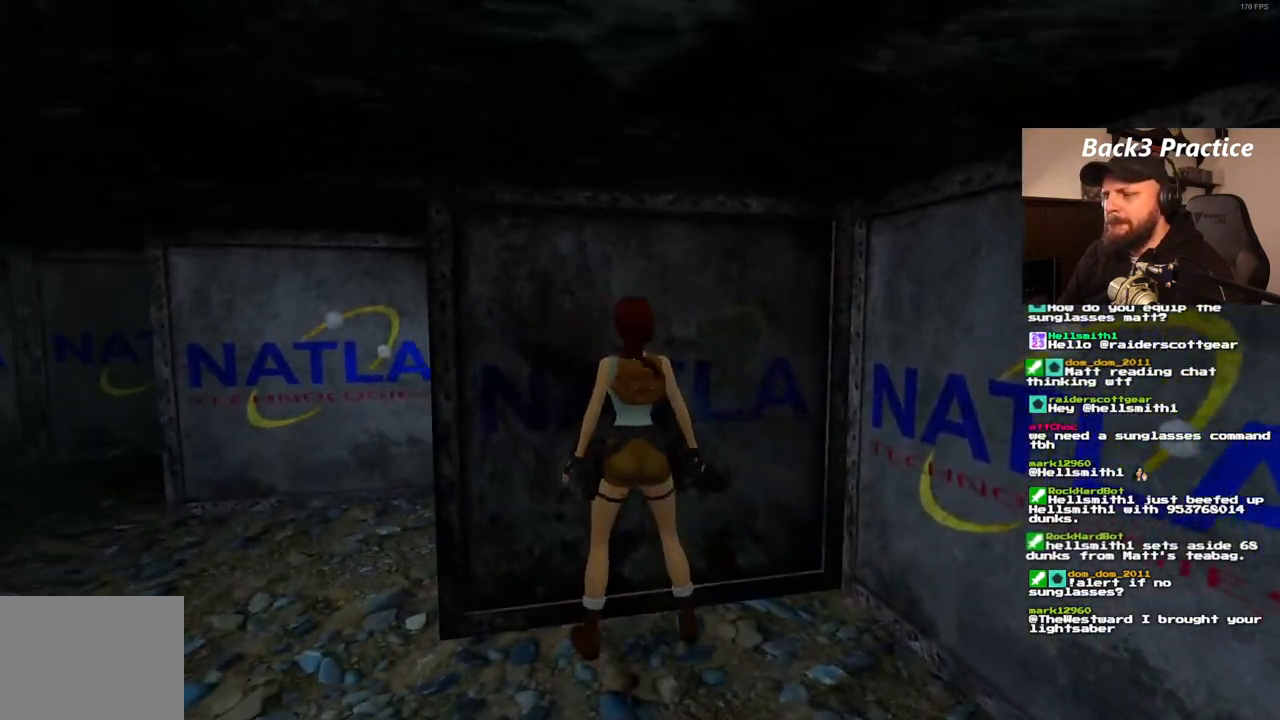
{"buttons": ["CROSS"], "left_stick": "center", "right_stick": "center", "events": []}
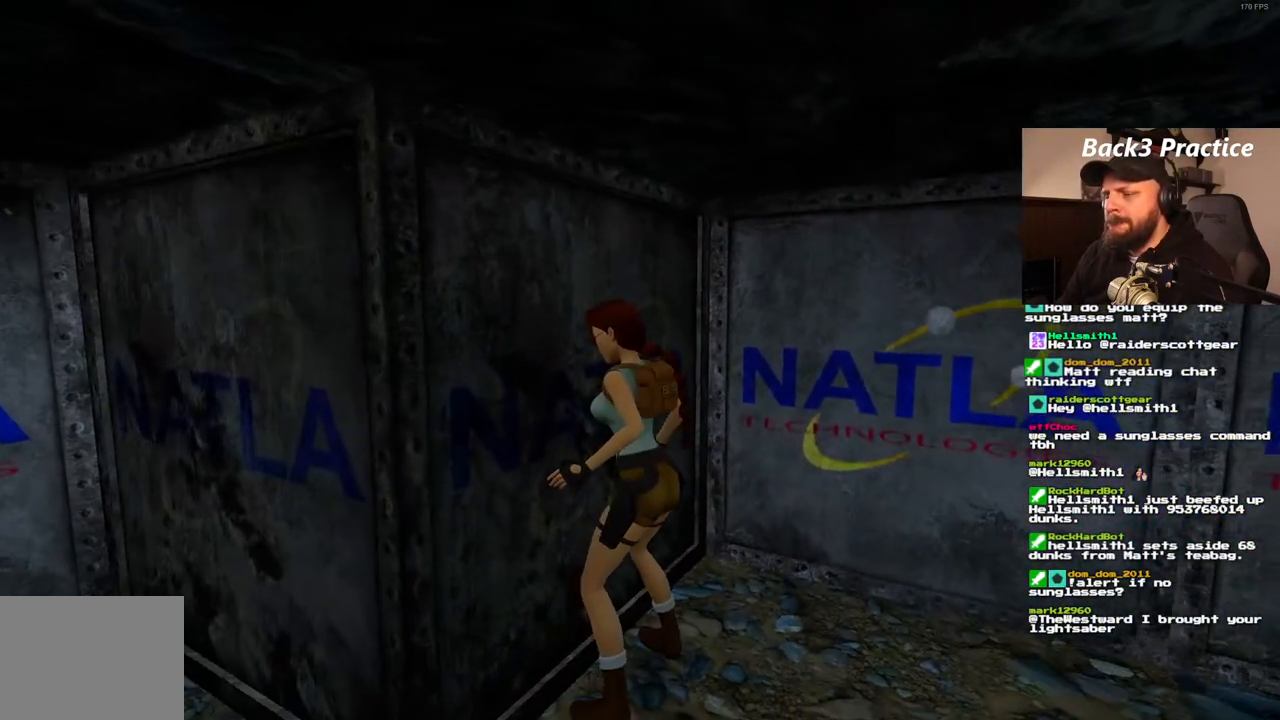
{"buttons": [], "left_stick": "center", "right_stick": "center", "events": [[50, "DPAD_UP", "down"], [250, "DPAD_UP", "up"], [467, "CROSS", "up"]]}